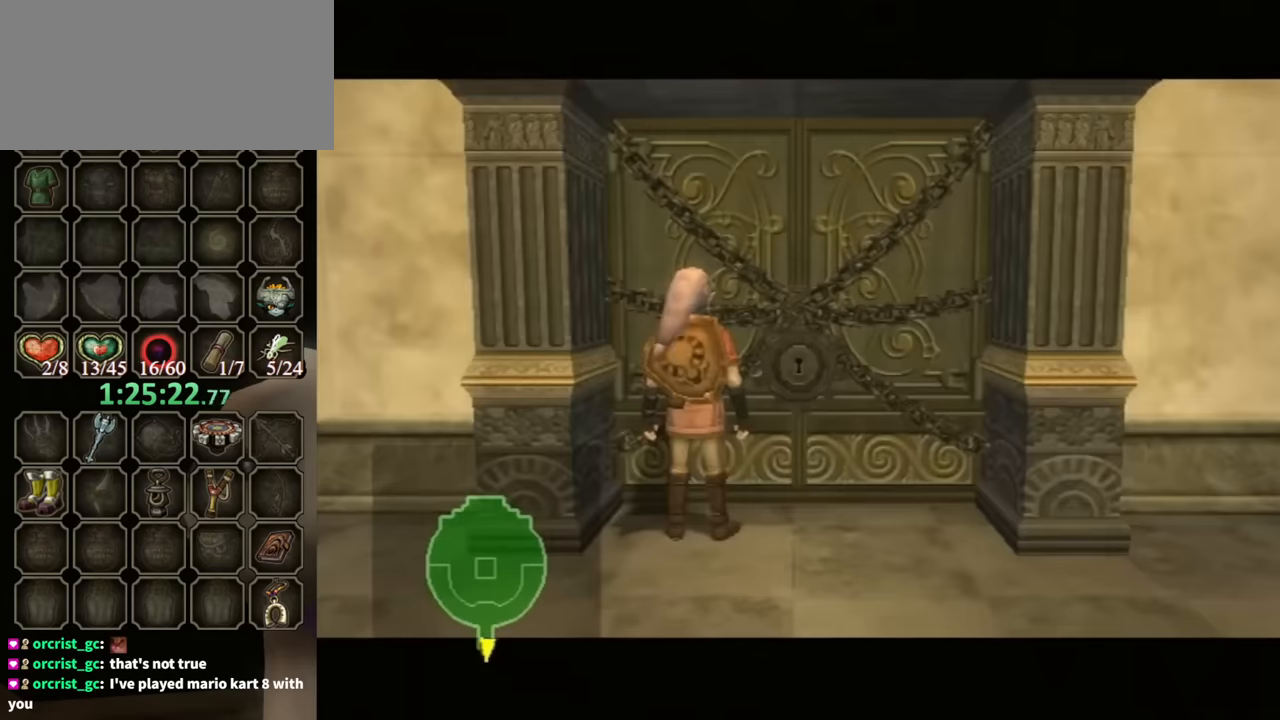
Gameplay with a controller (Nintendo layout); each line is a JSON object with the inputs held at the frame after it. "events" lists button and stick changes between this image and that frame as [ms after this image, input, new state], when the widget could be followed in between. Not read: L3 R3.
{"buttons": [], "left_stick": "center", "right_stick": "center", "events": [[33, "A", "down"], [166, "A", "up"]]}
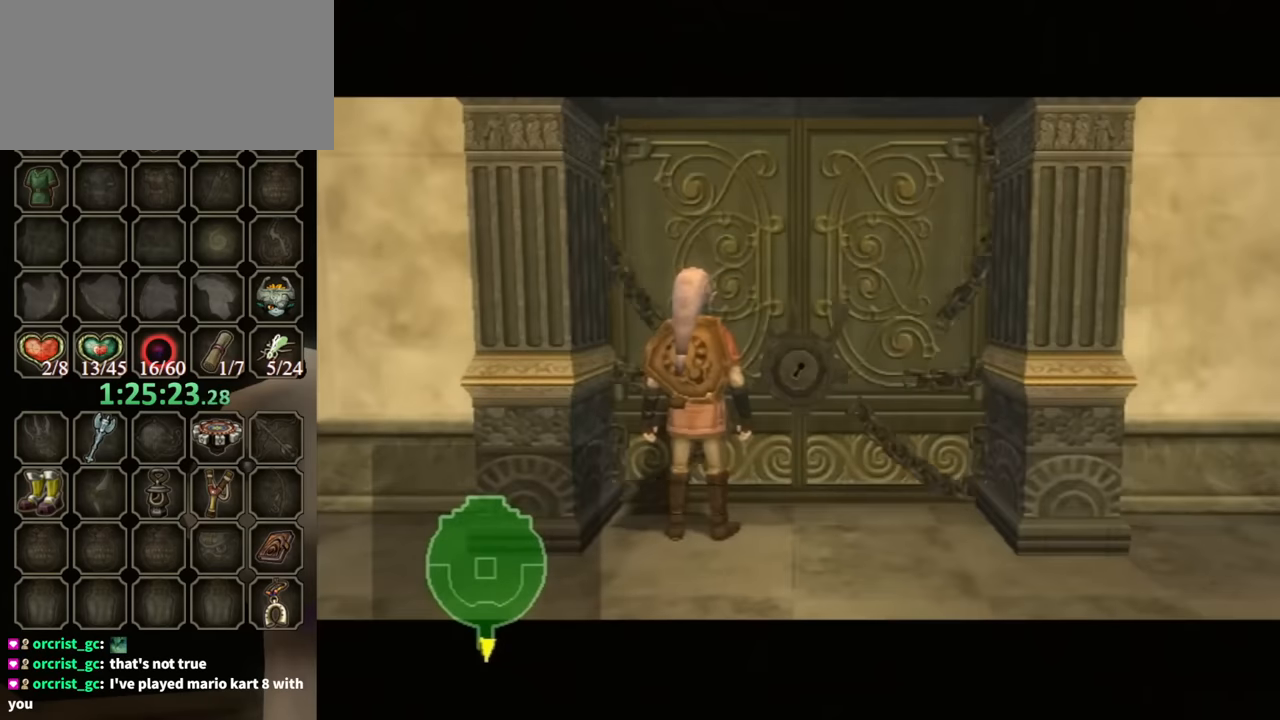
{"buttons": [], "left_stick": "center", "right_stick": "center", "events": []}
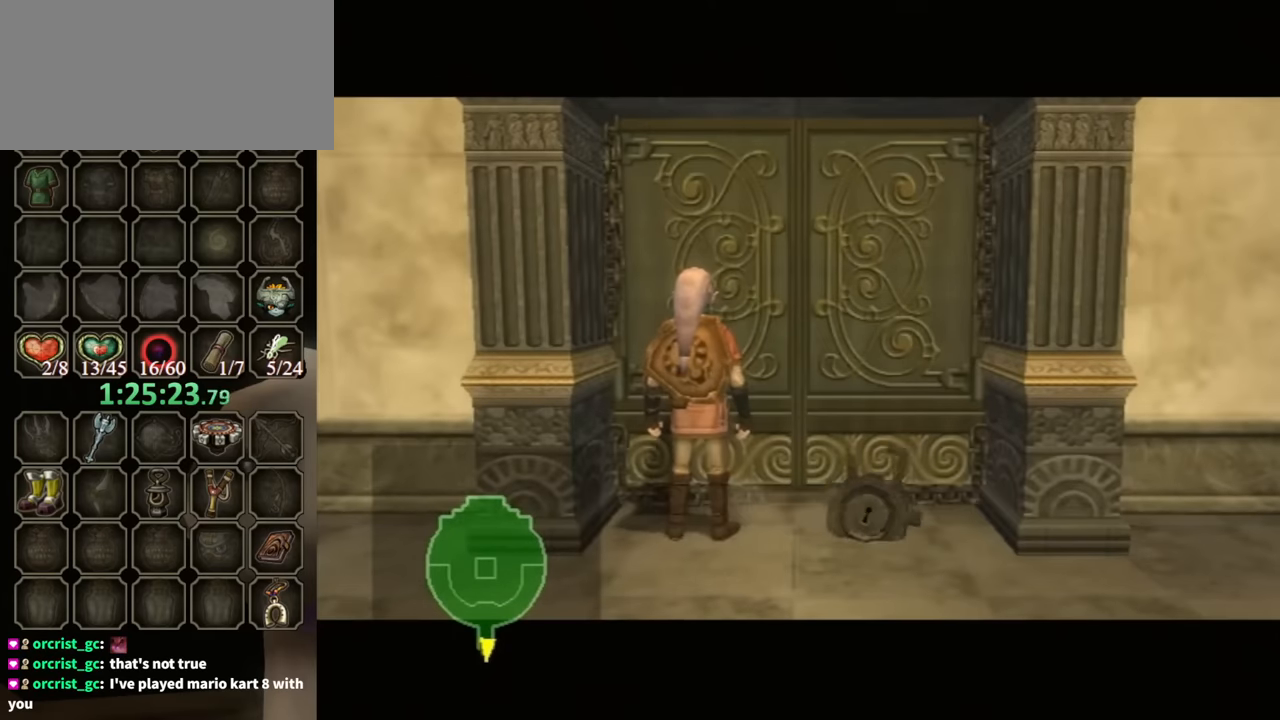
{"buttons": [], "left_stick": "center", "right_stick": "center", "events": []}
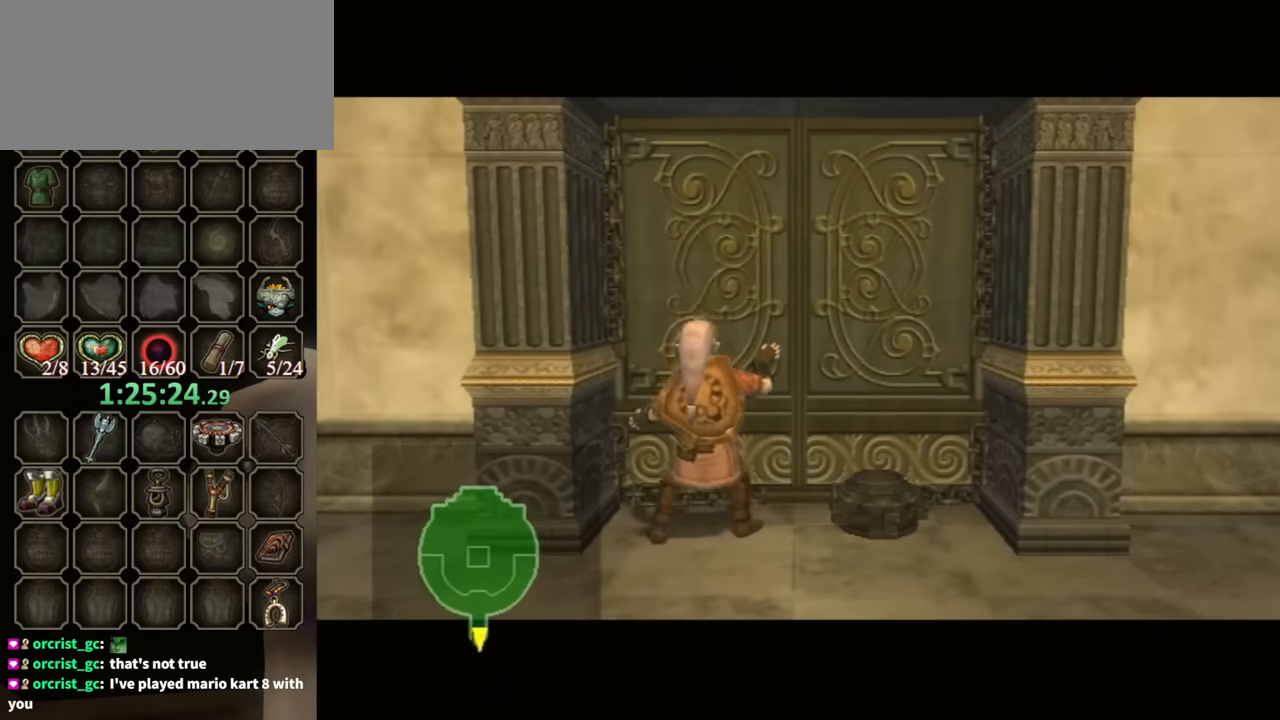
{"buttons": [], "left_stick": "center", "right_stick": "center", "events": []}
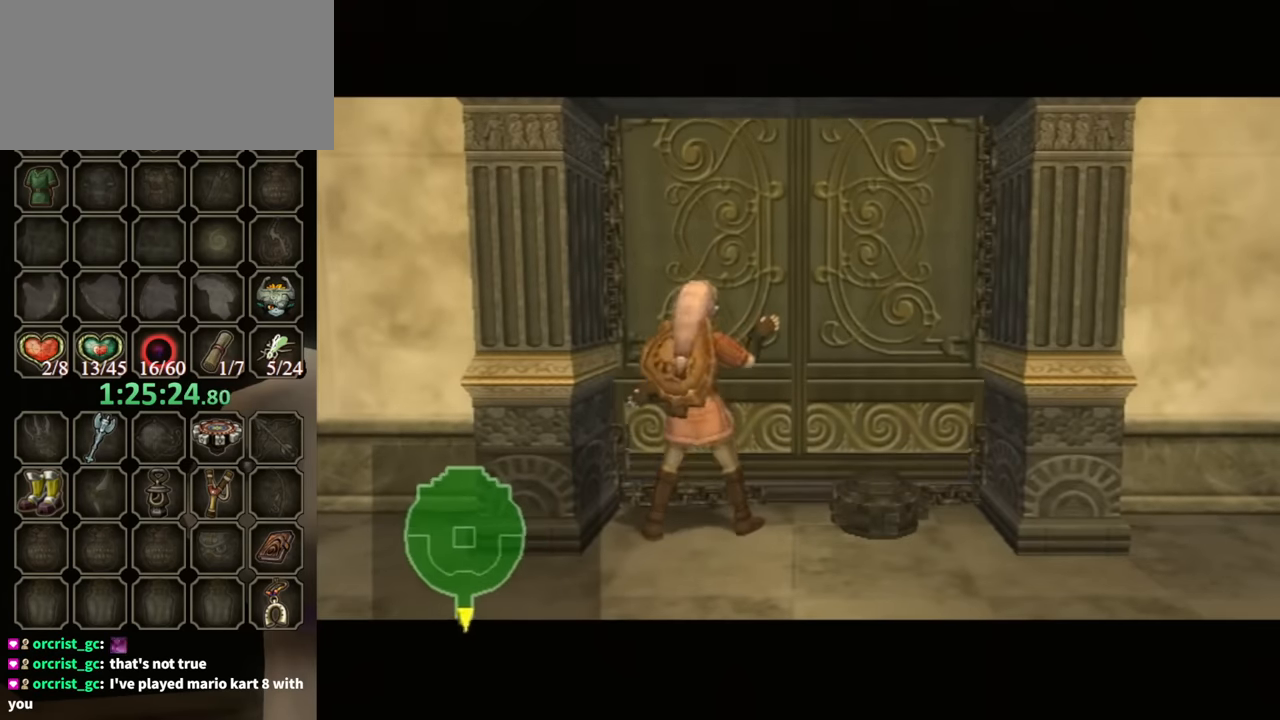
{"buttons": [], "left_stick": "center", "right_stick": "center", "events": []}
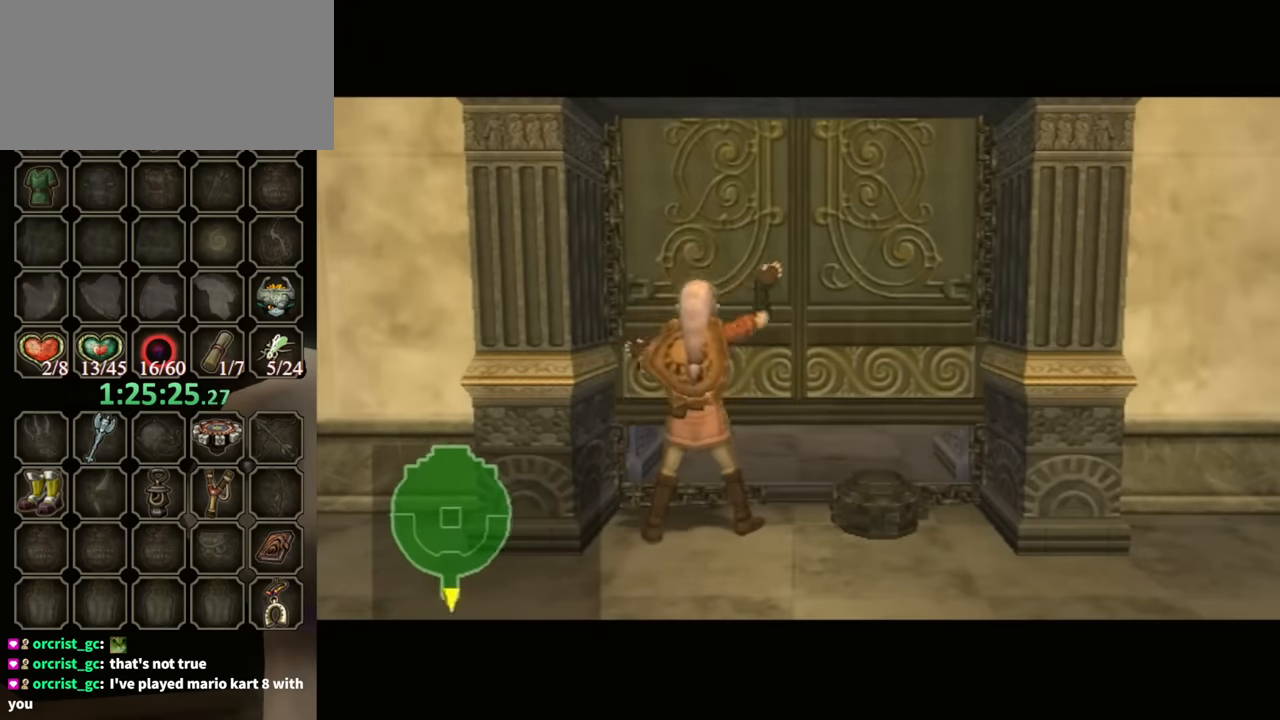
{"buttons": [], "left_stick": "center", "right_stick": "center", "events": []}
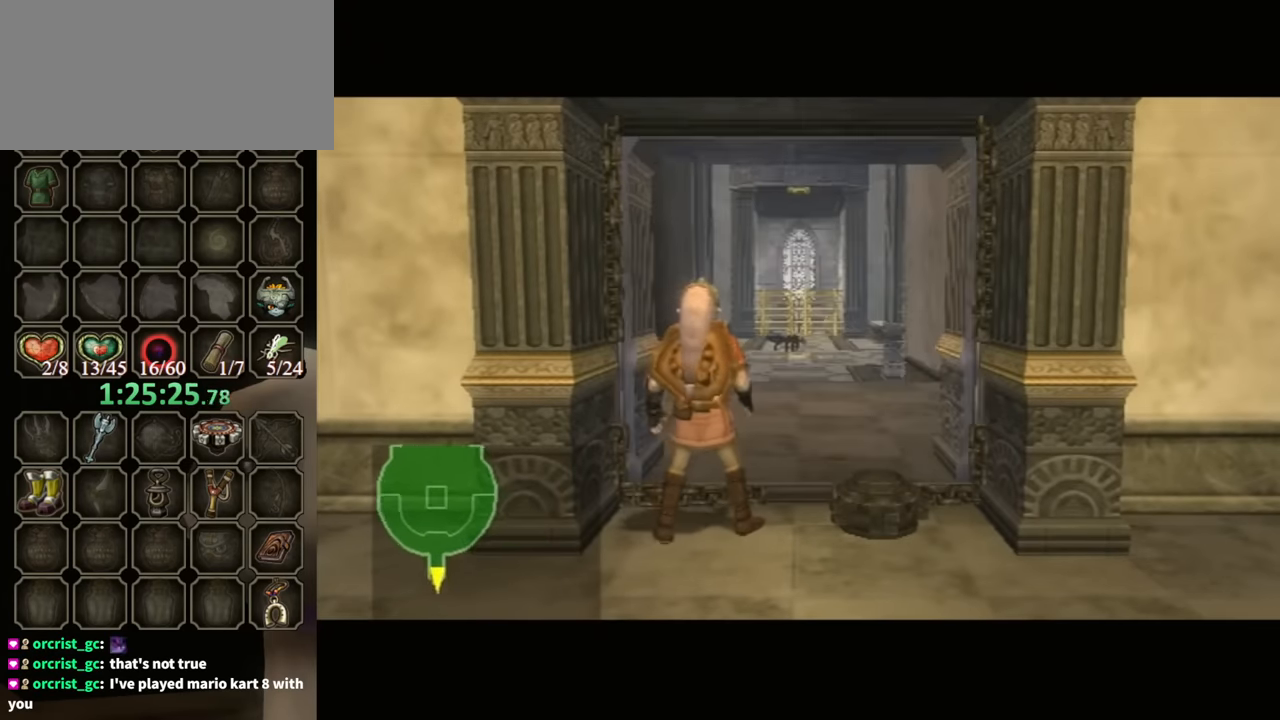
{"buttons": [], "left_stick": "center", "right_stick": "center", "events": []}
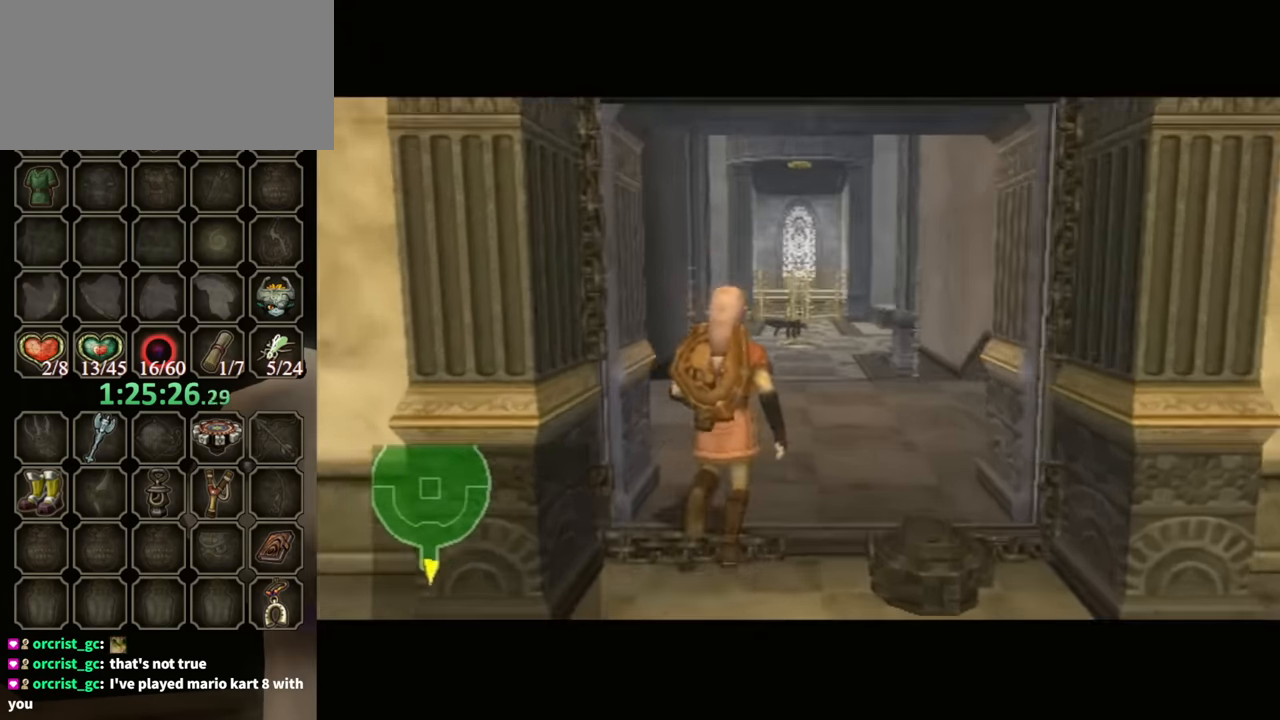
{"buttons": [], "left_stick": "center", "right_stick": "center", "events": []}
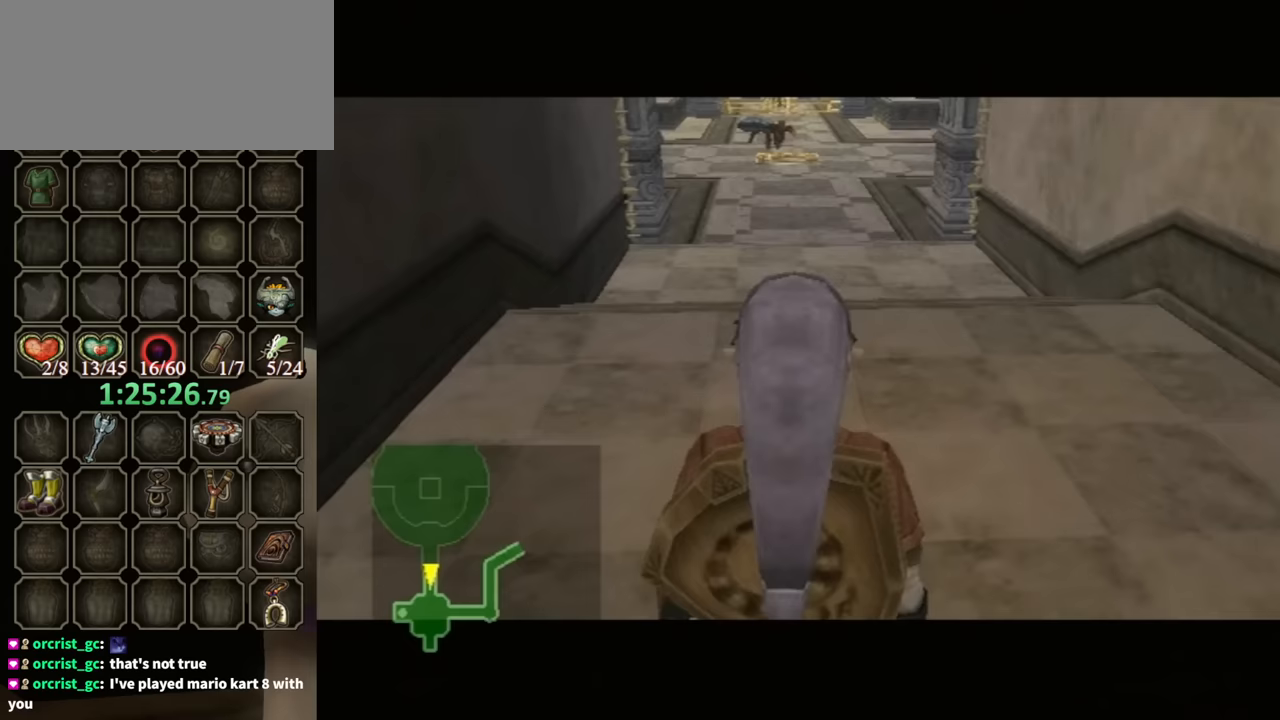
{"buttons": [], "left_stick": "center", "right_stick": "center", "events": []}
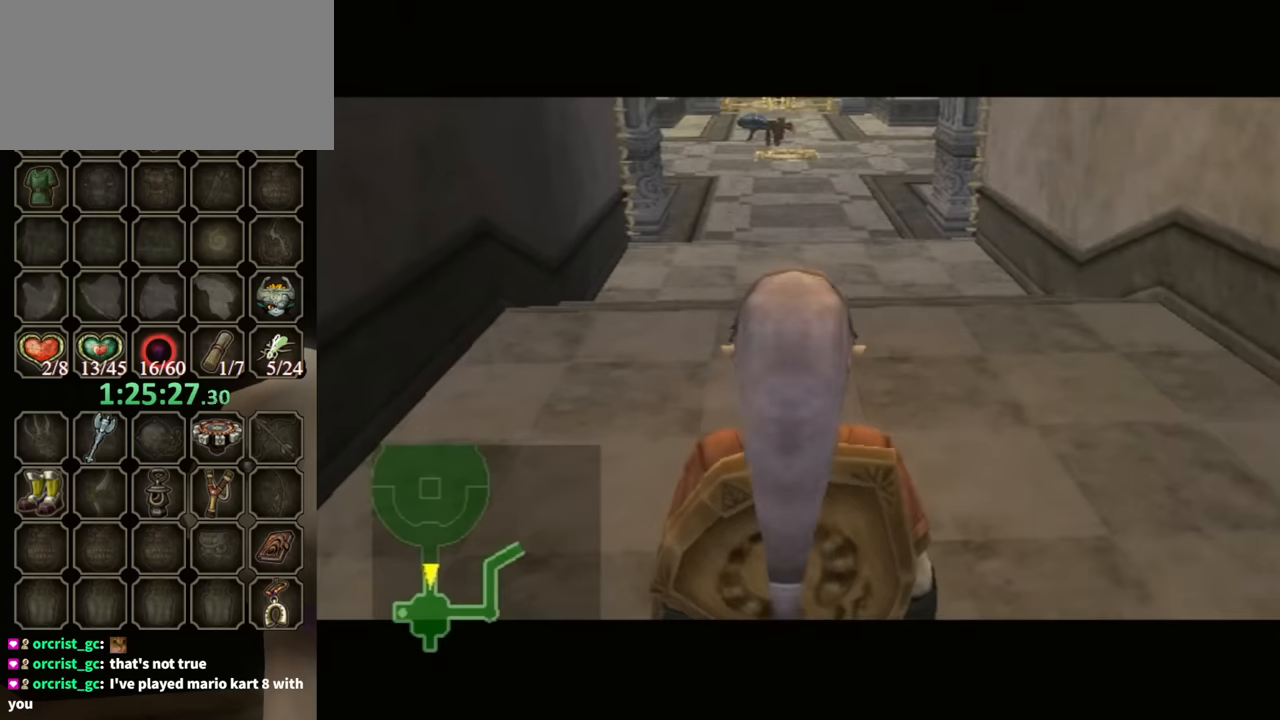
{"buttons": [], "left_stick": "up", "right_stick": "center", "events": [[233, "left_stick", "up"]]}
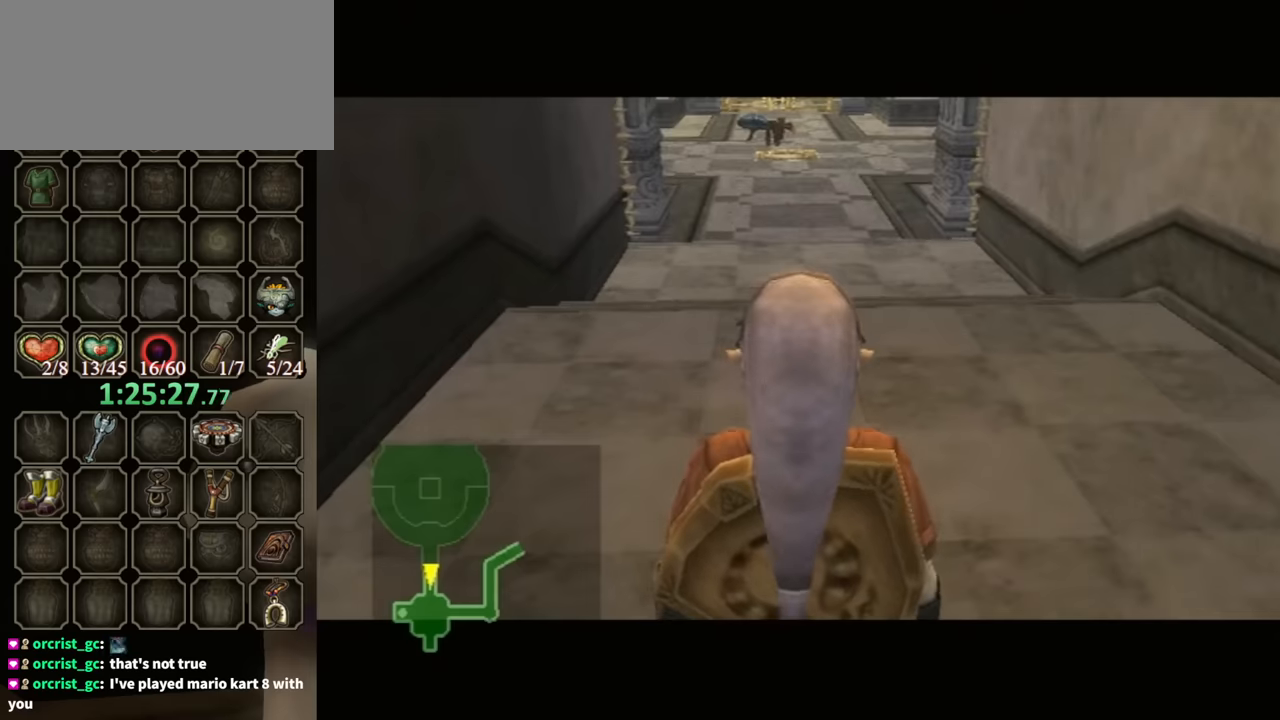
{"buttons": [], "left_stick": "up", "right_stick": "center", "events": []}
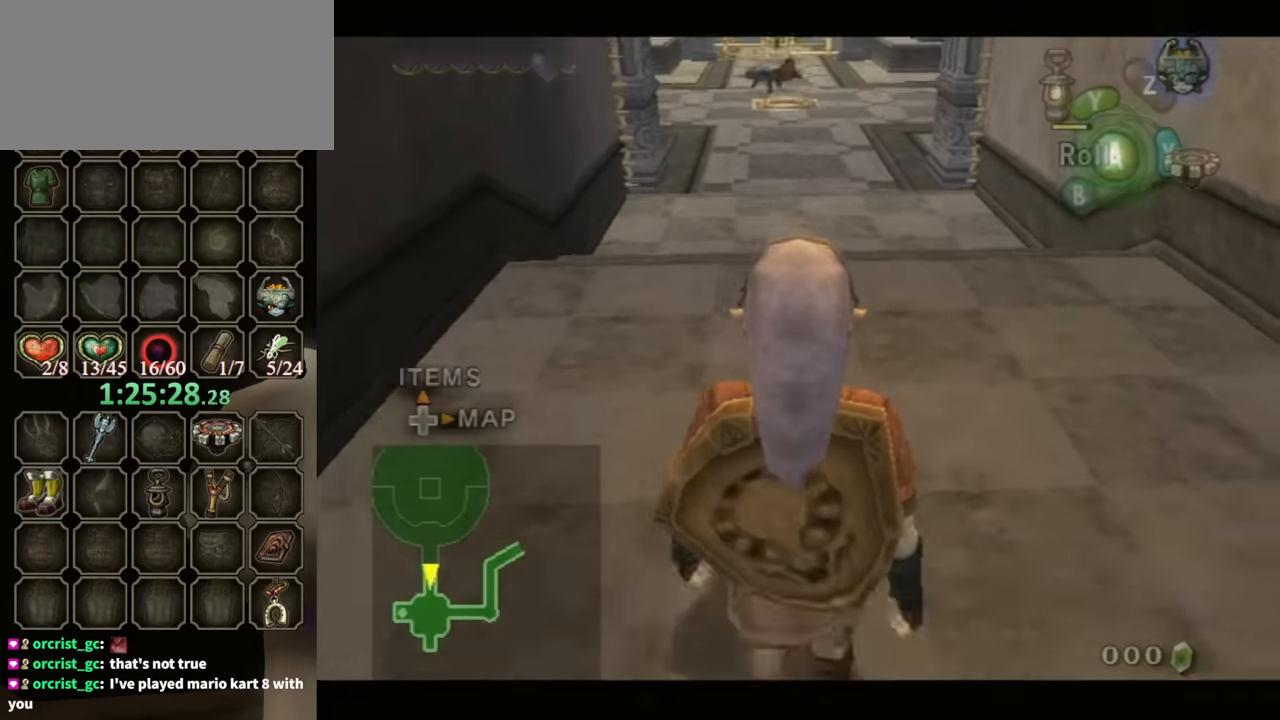
{"buttons": [], "left_stick": "up", "right_stick": "center", "events": []}
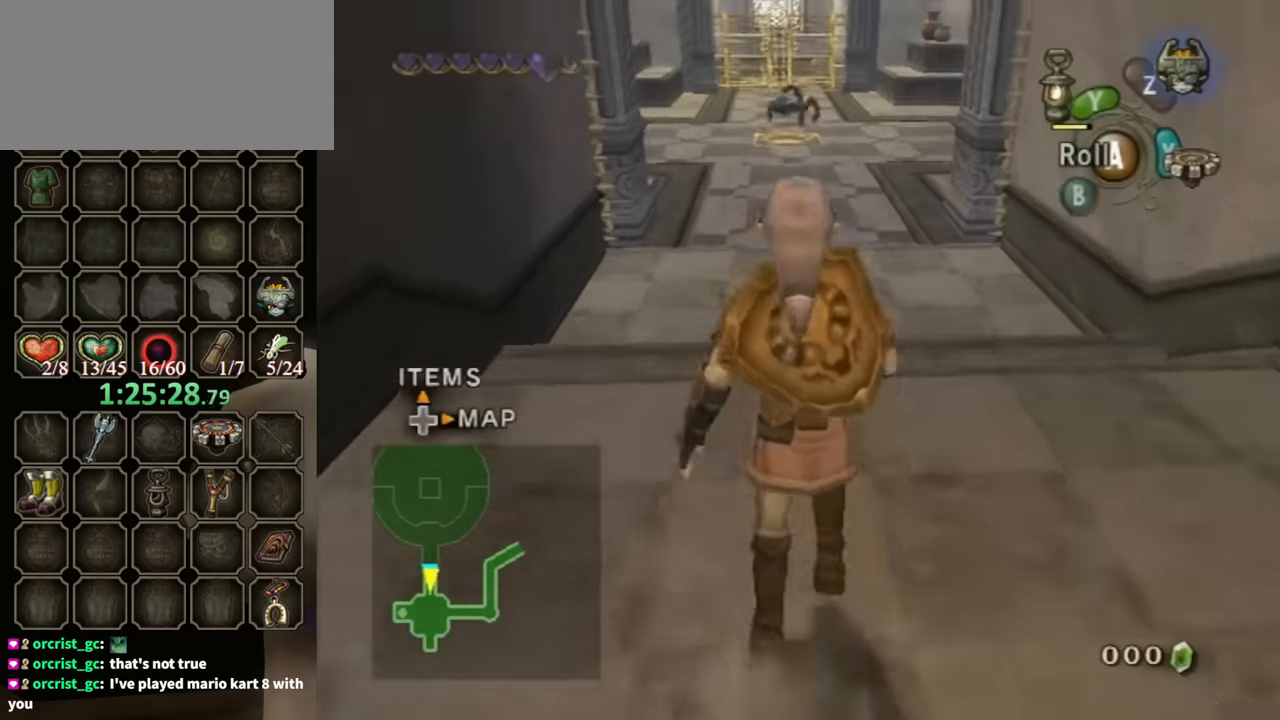
{"buttons": [], "left_stick": "up", "right_stick": "center", "events": [[67, "A", "down"], [100, "A", "up"]]}
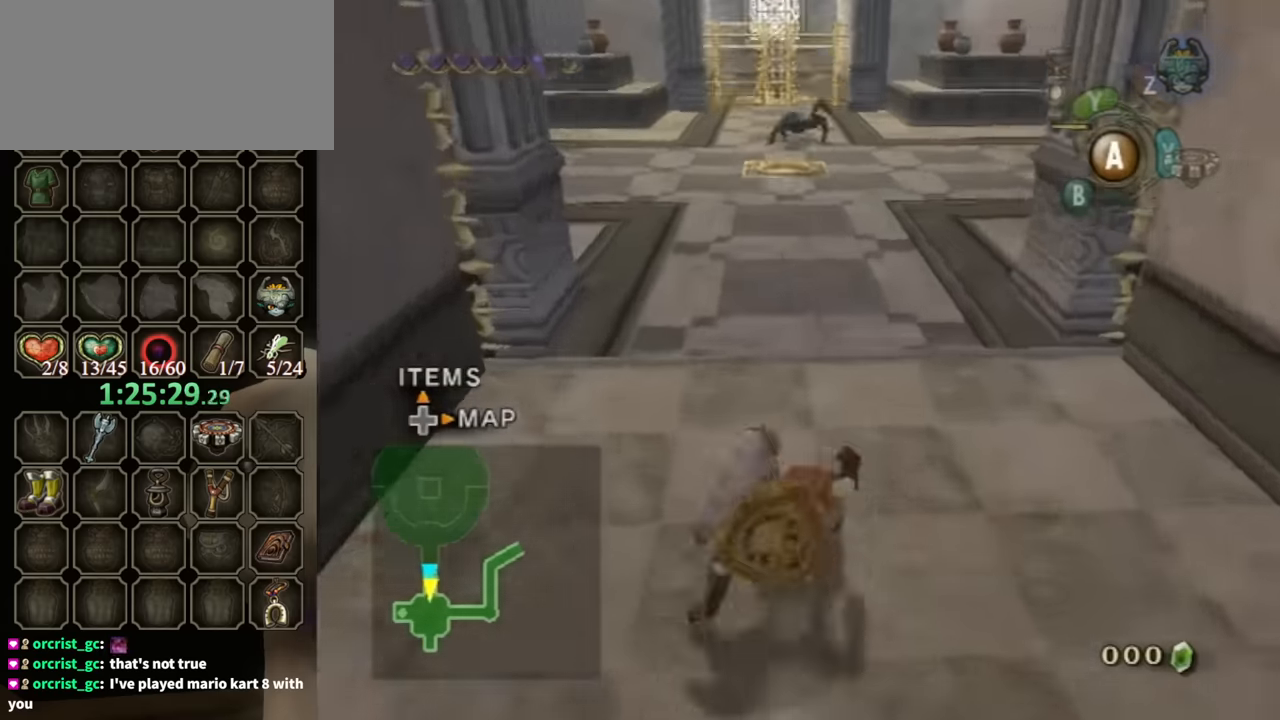
{"buttons": [], "left_stick": "up-left", "right_stick": "left", "events": [[233, "right_stick", "left"], [467, "left_stick", "up-left"]]}
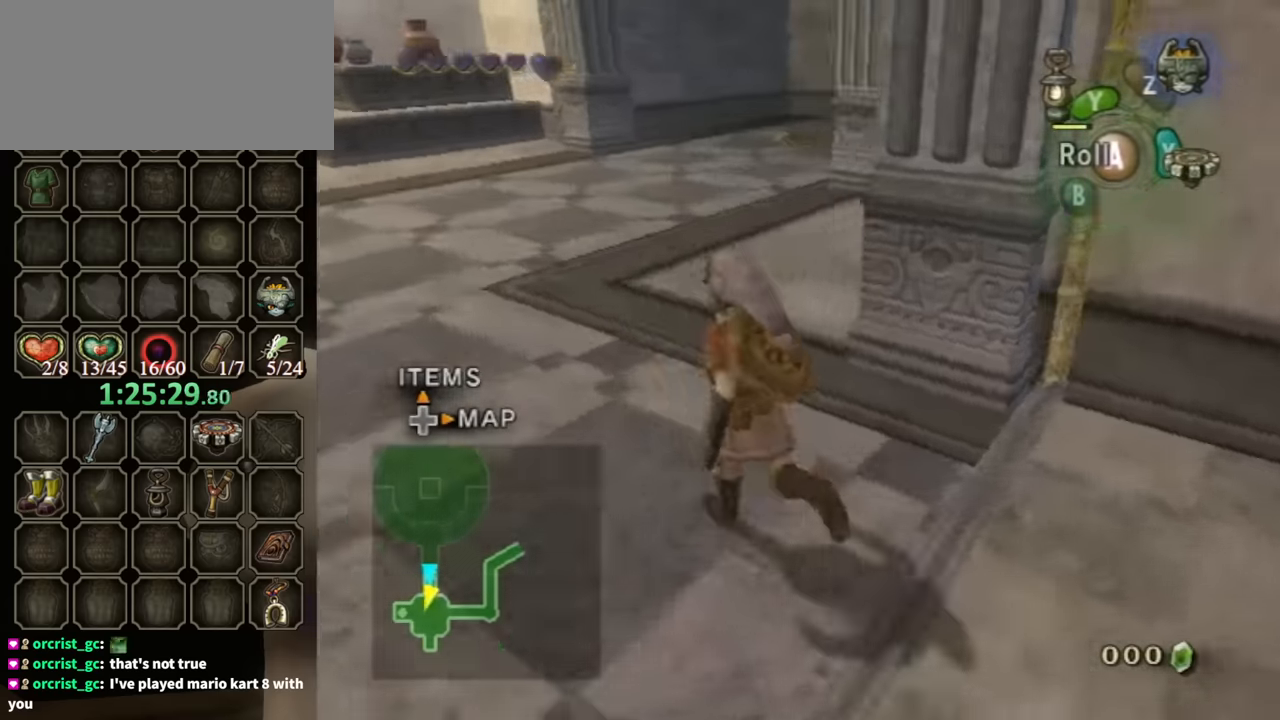
{"buttons": [], "left_stick": "up-left", "right_stick": "center", "events": [[133, "right_stick", "center"]]}
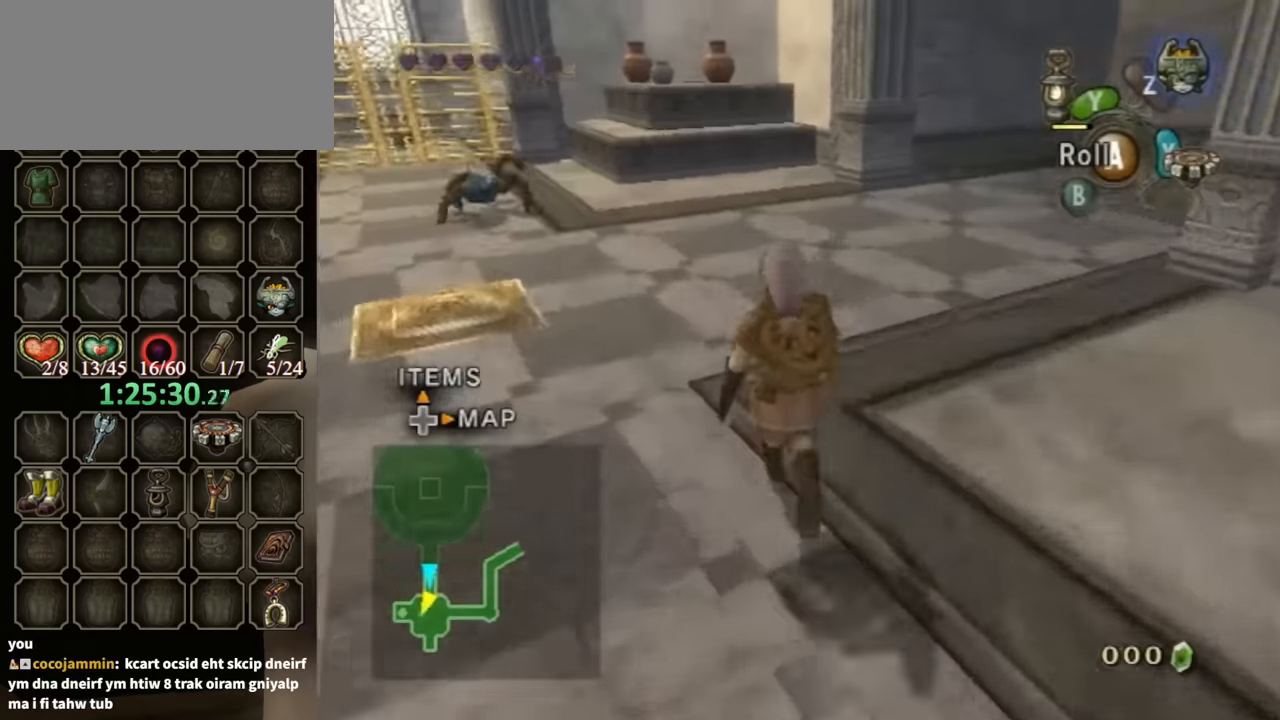
{"buttons": [], "left_stick": "down-left", "right_stick": "right", "events": [[333, "left_stick", "left"], [333, "right_stick", "right"], [467, "left_stick", "down-left"]]}
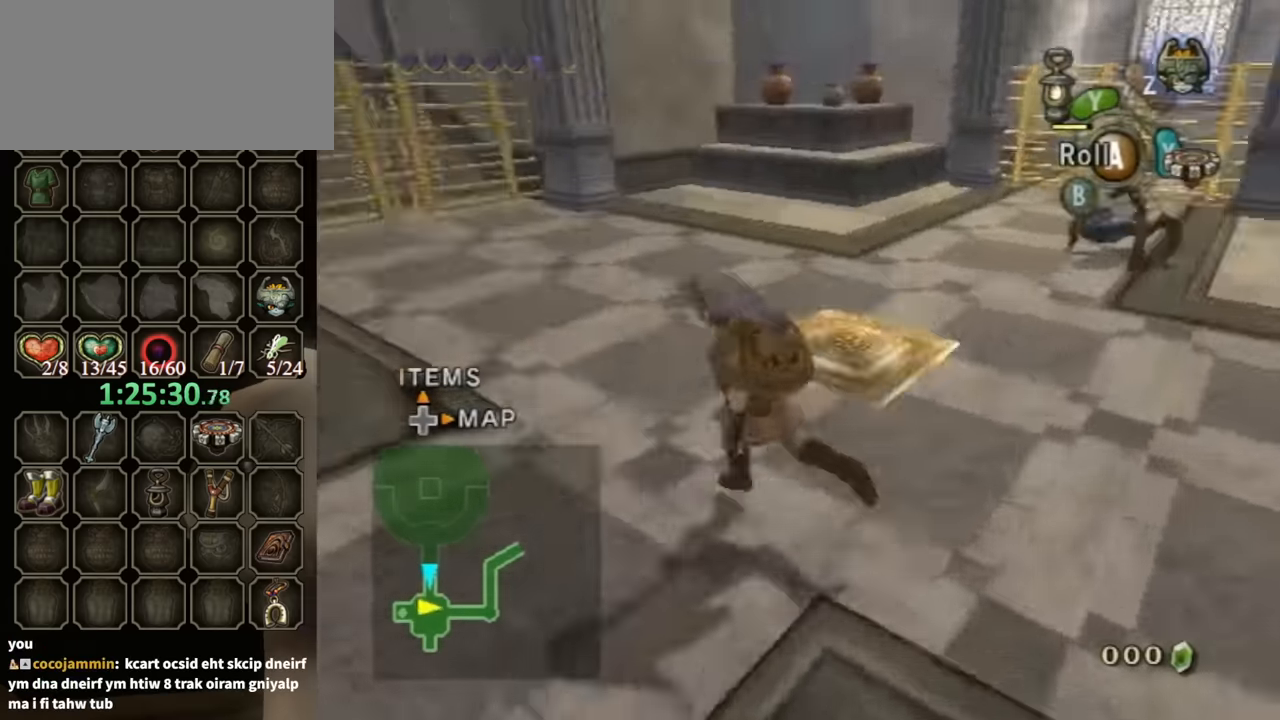
{"buttons": [], "left_stick": "center", "right_stick": "down-right", "events": [[133, "left_stick", "center"], [167, "right_stick", "center"], [400, "right_stick", "down-right"]]}
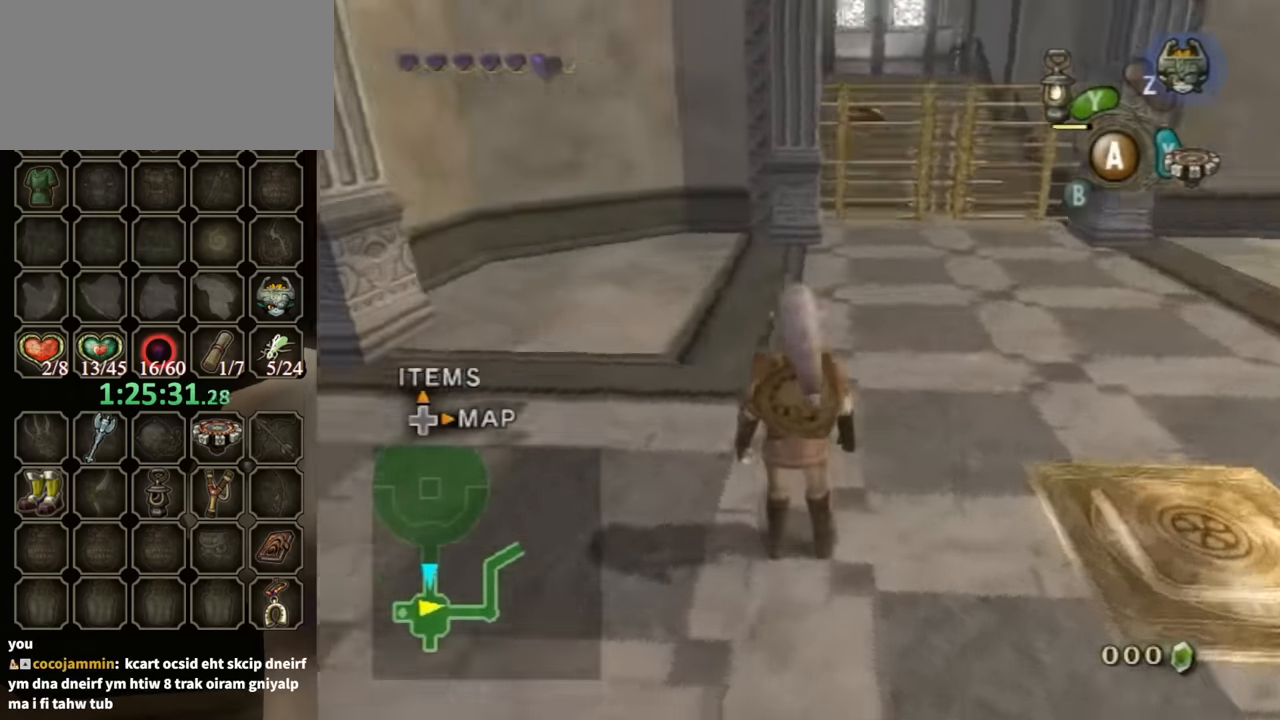
{"buttons": ["DPAD_UP"], "left_stick": "center", "right_stick": "center", "events": [[200, "right_stick", "center"], [500, "DPAD_UP", "down"]]}
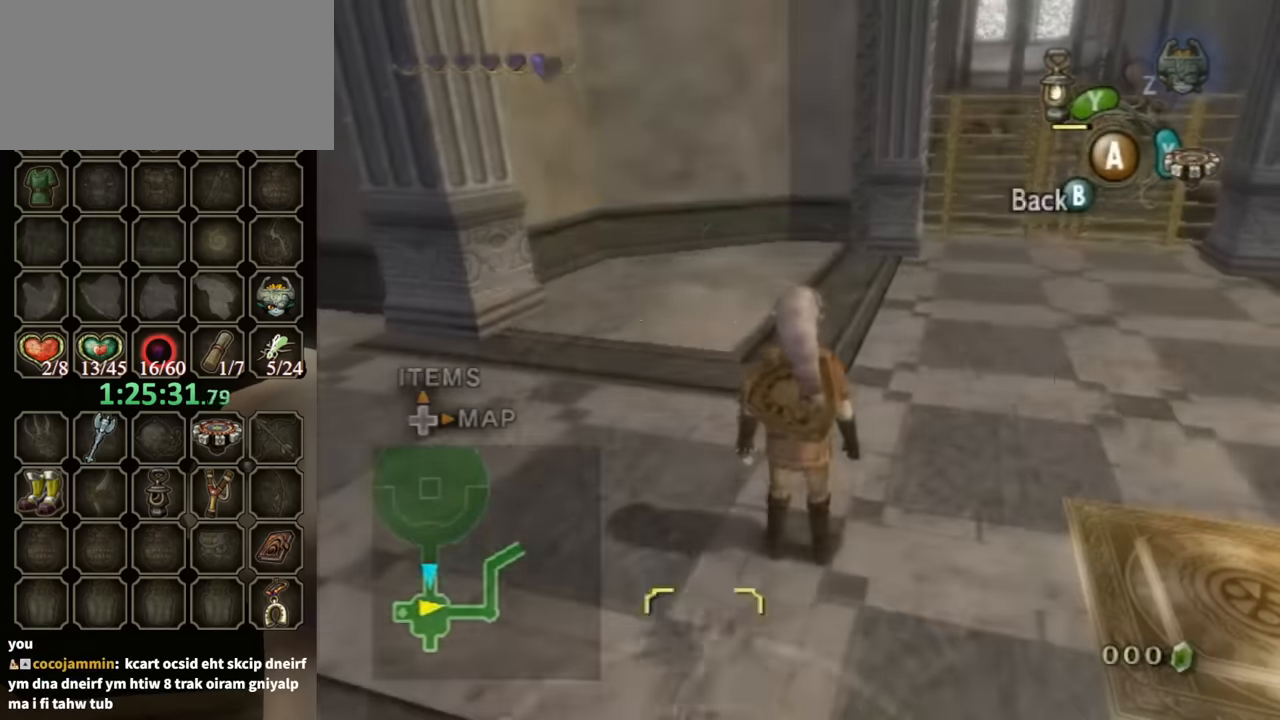
{"buttons": [], "left_stick": "center", "right_stick": "center", "events": [[133, "DPAD_UP", "up"]]}
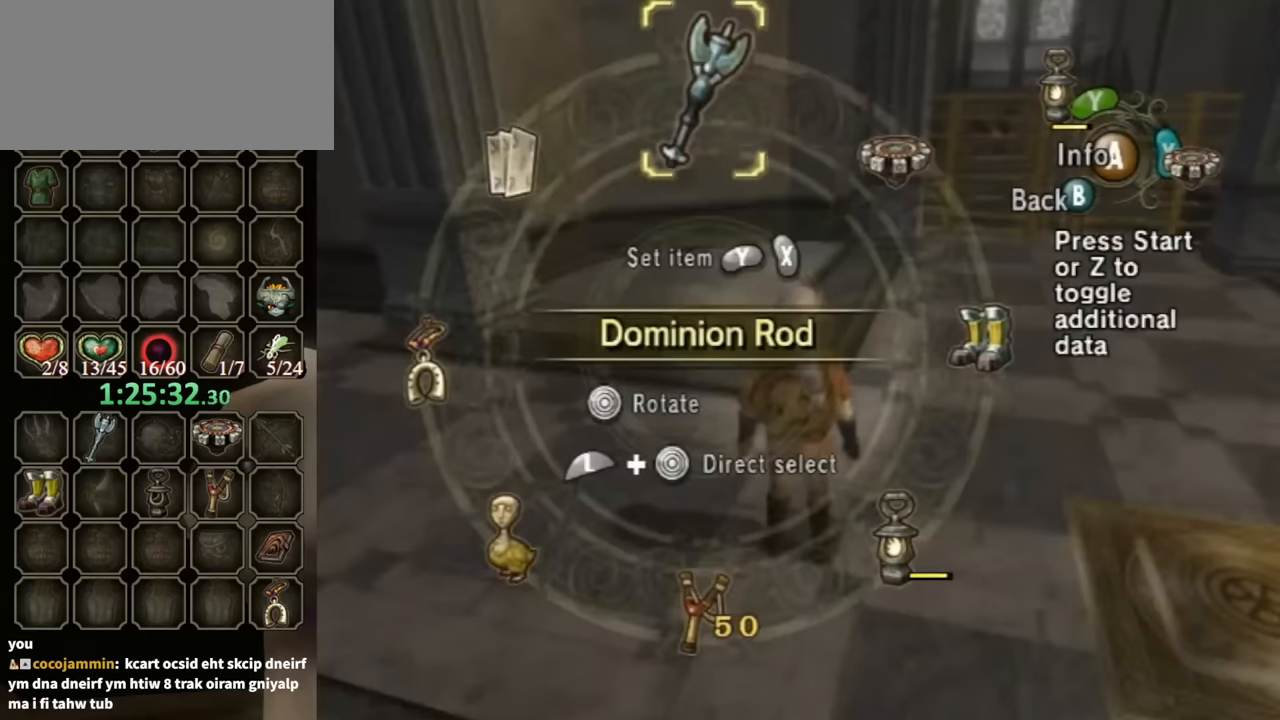
{"buttons": ["B"], "left_stick": "center", "right_stick": "center", "events": [[133, "Y", "down"], [166, "Y", "up"], [233, "Y", "down"], [300, "Y", "up"], [366, "B", "down"]]}
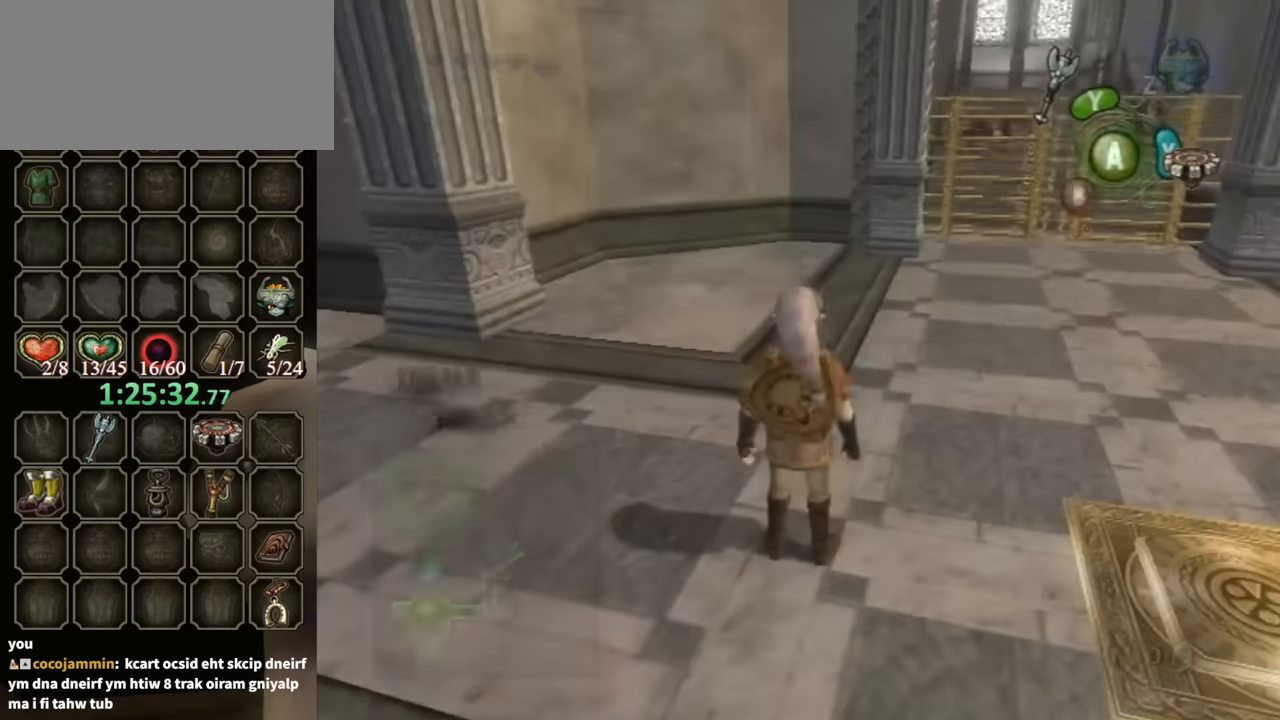
{"buttons": [], "left_stick": "up", "right_stick": "left", "events": [[33, "B", "up"], [133, "left_stick", "up-right"], [166, "right_stick", "left"], [433, "left_stick", "up"]]}
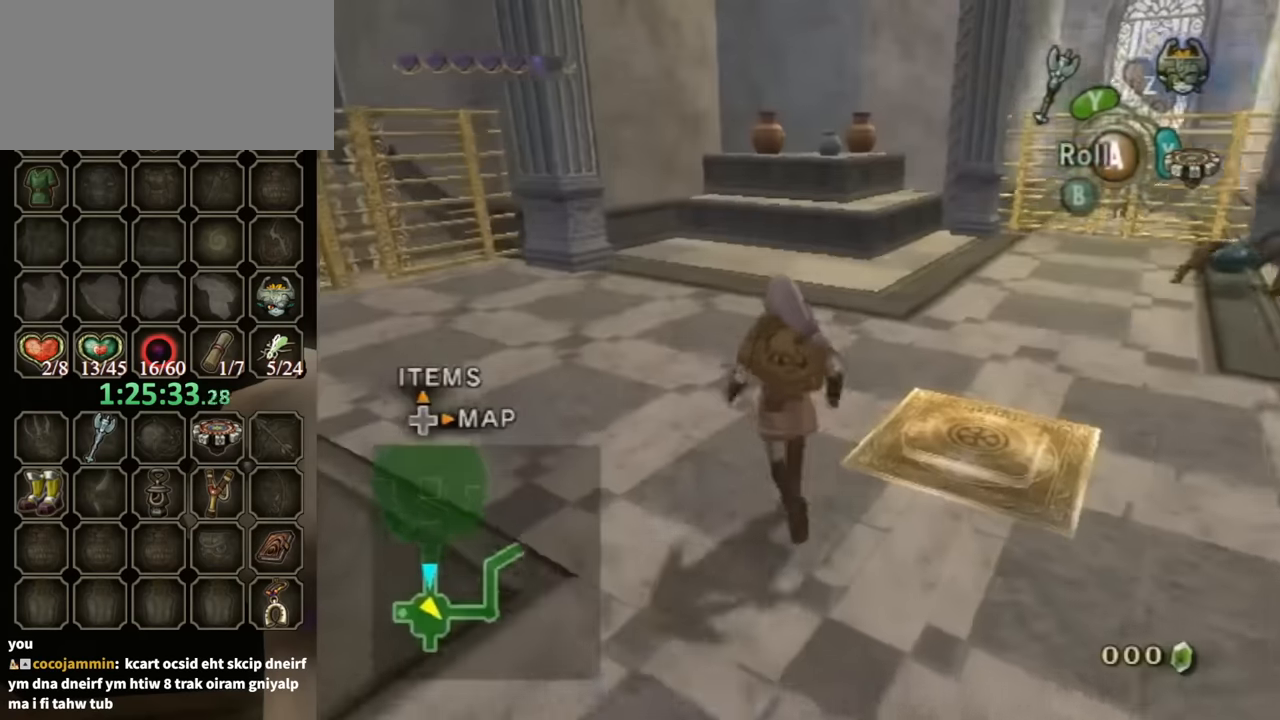
{"buttons": [], "left_stick": "center", "right_stick": "center", "events": [[33, "right_stick", "center"], [66, "left_stick", "up-left"], [166, "left_stick", "center"]]}
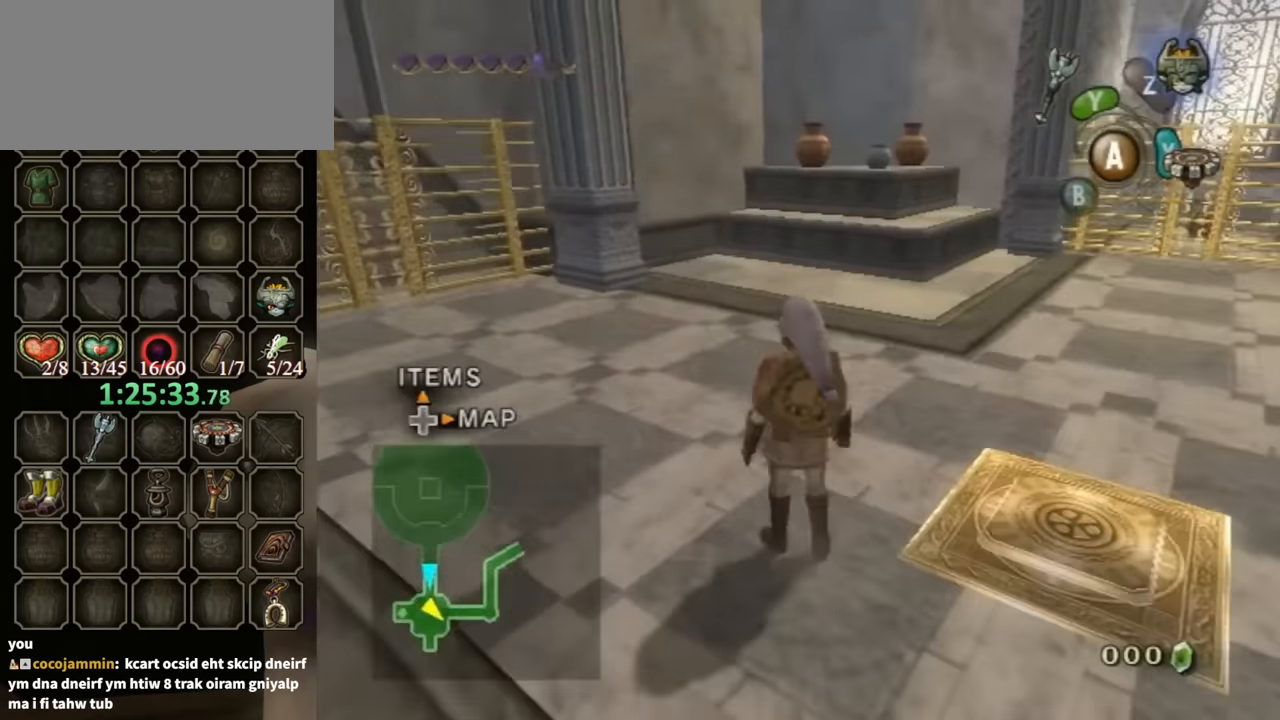
{"buttons": [], "left_stick": "center", "right_stick": "left", "events": [[66, "right_stick", "left"], [133, "left_stick", "down-right"], [433, "left_stick", "center"]]}
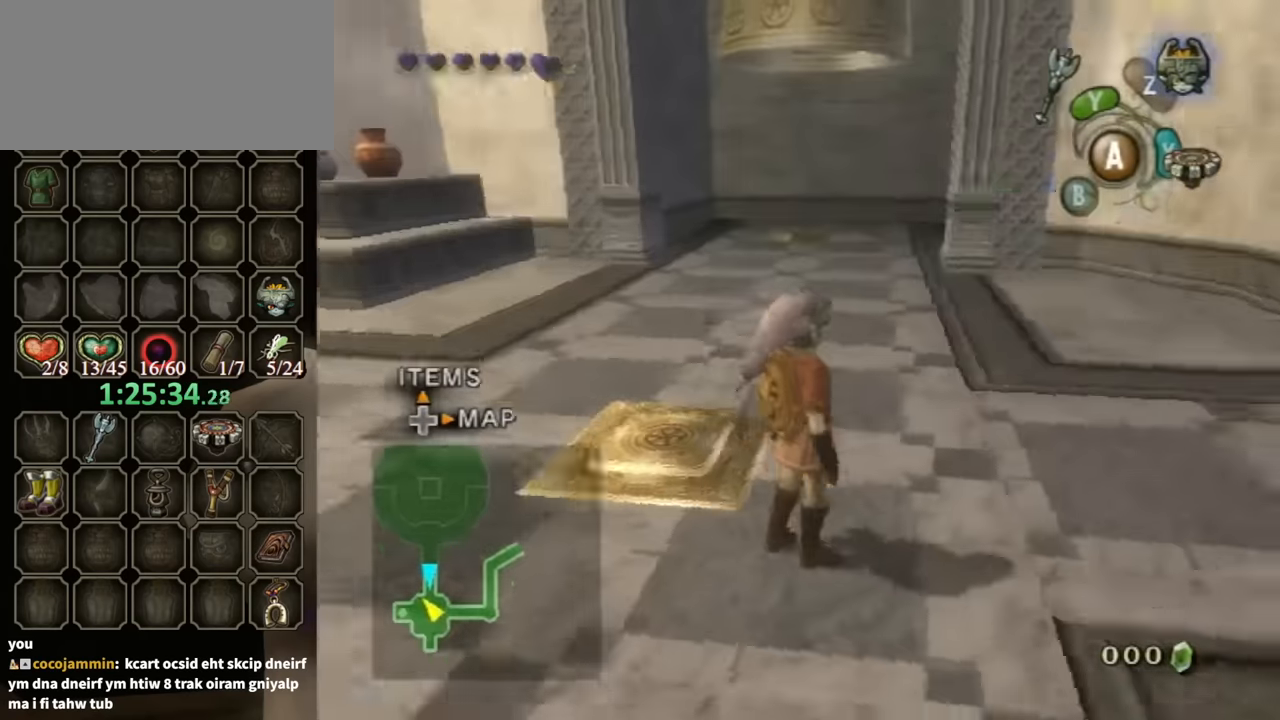
{"buttons": [], "left_stick": "center", "right_stick": "center", "events": [[166, "right_stick", "center"]]}
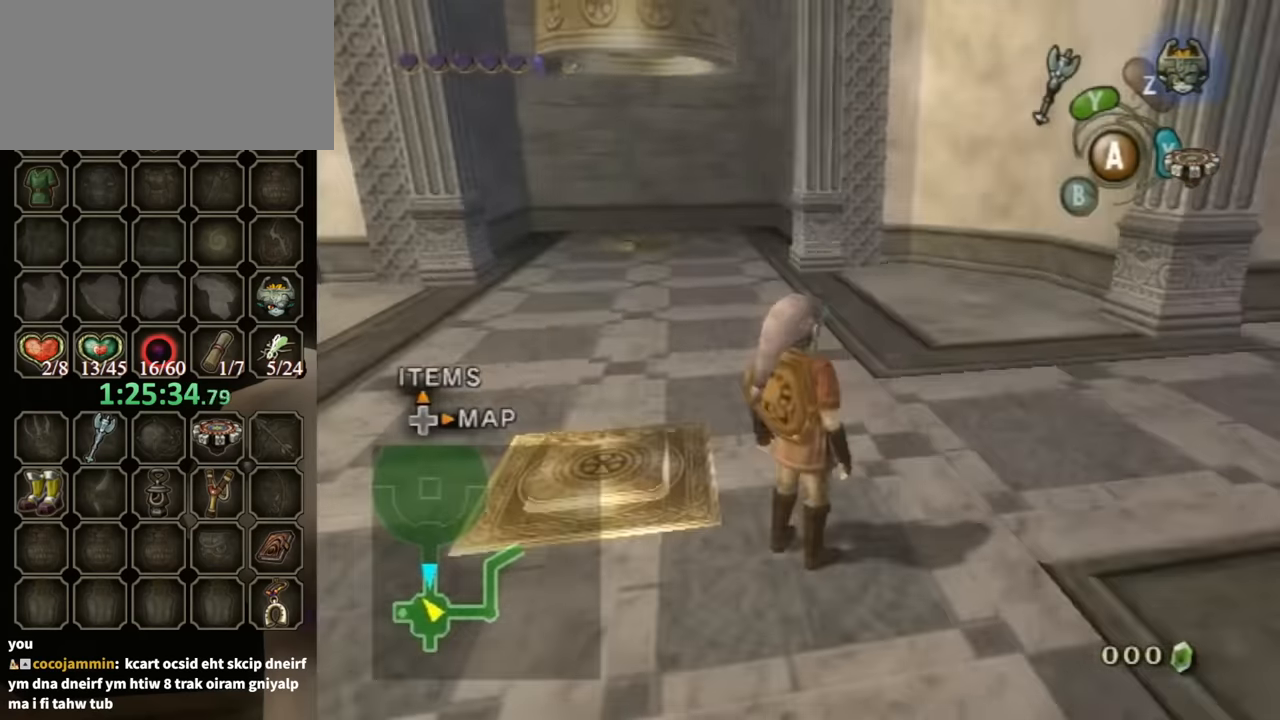
{"buttons": [], "left_stick": "center", "right_stick": "right", "events": [[200, "left_stick", "up"], [200, "right_stick", "down-right"], [266, "right_stick", "right"], [400, "left_stick", "center"]]}
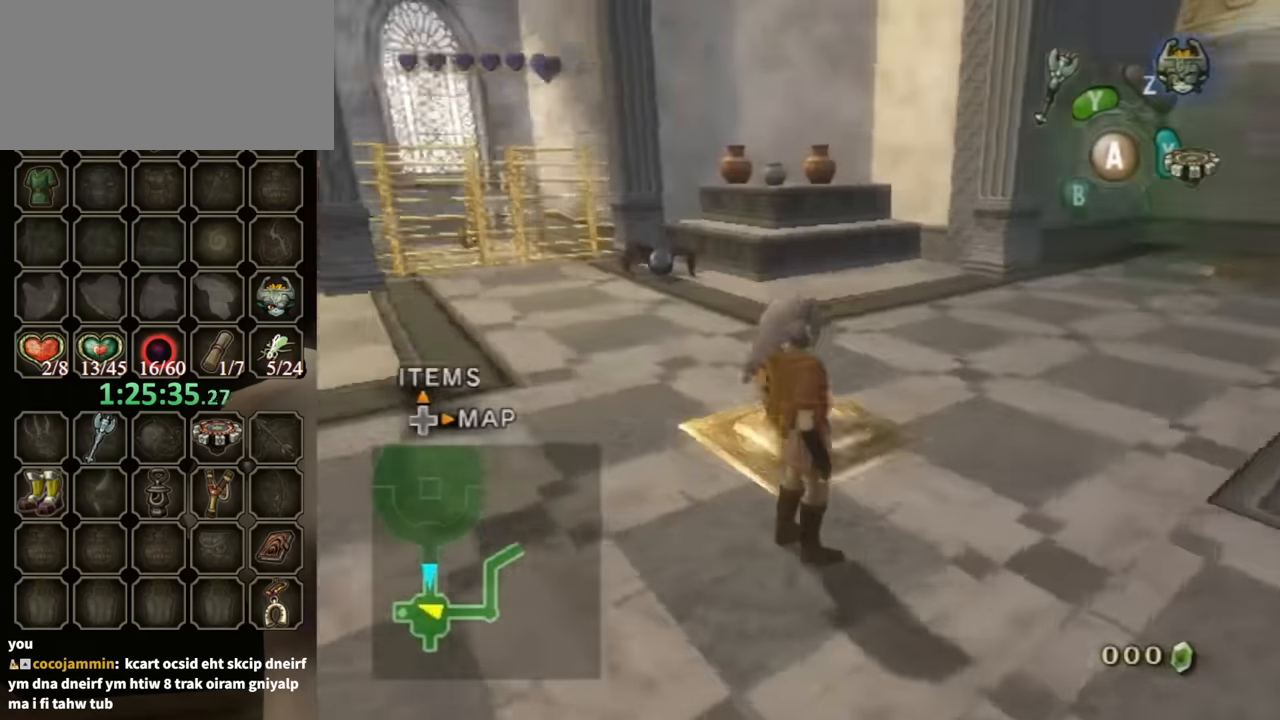
{"buttons": [], "left_stick": "center", "right_stick": "center", "events": [[166, "right_stick", "center"]]}
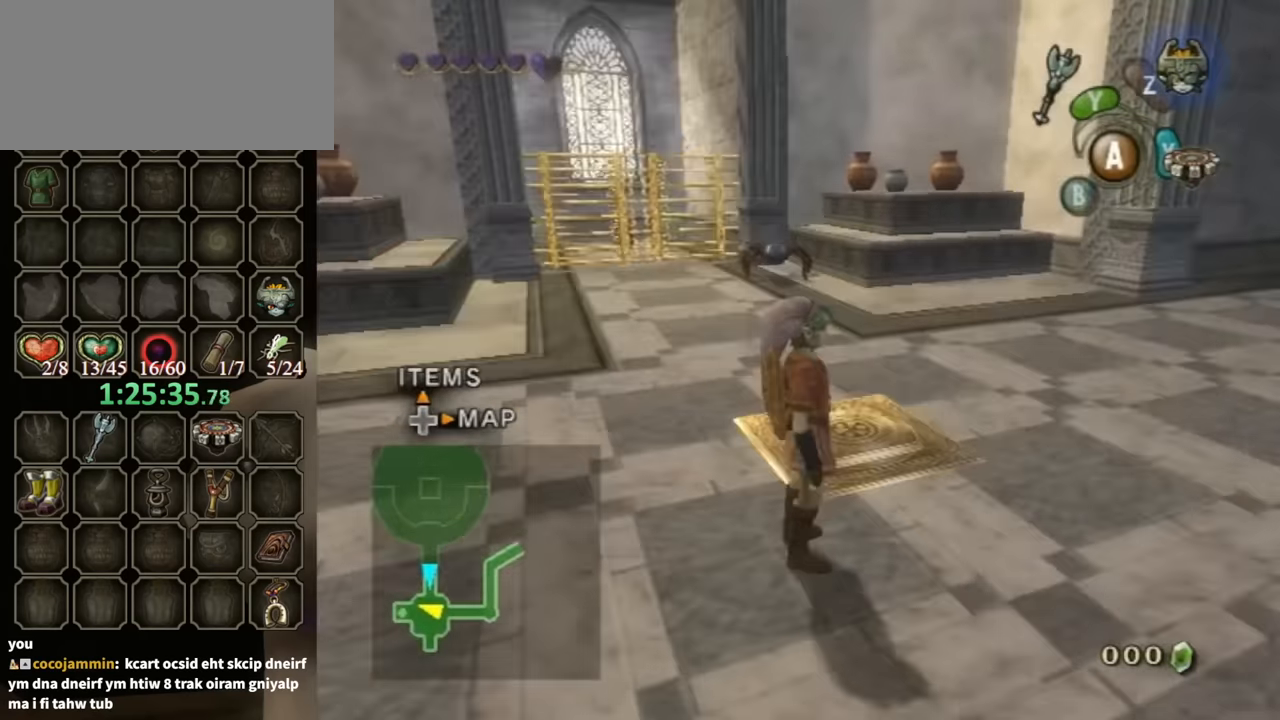
{"buttons": [], "left_stick": "center", "right_stick": "center", "events": []}
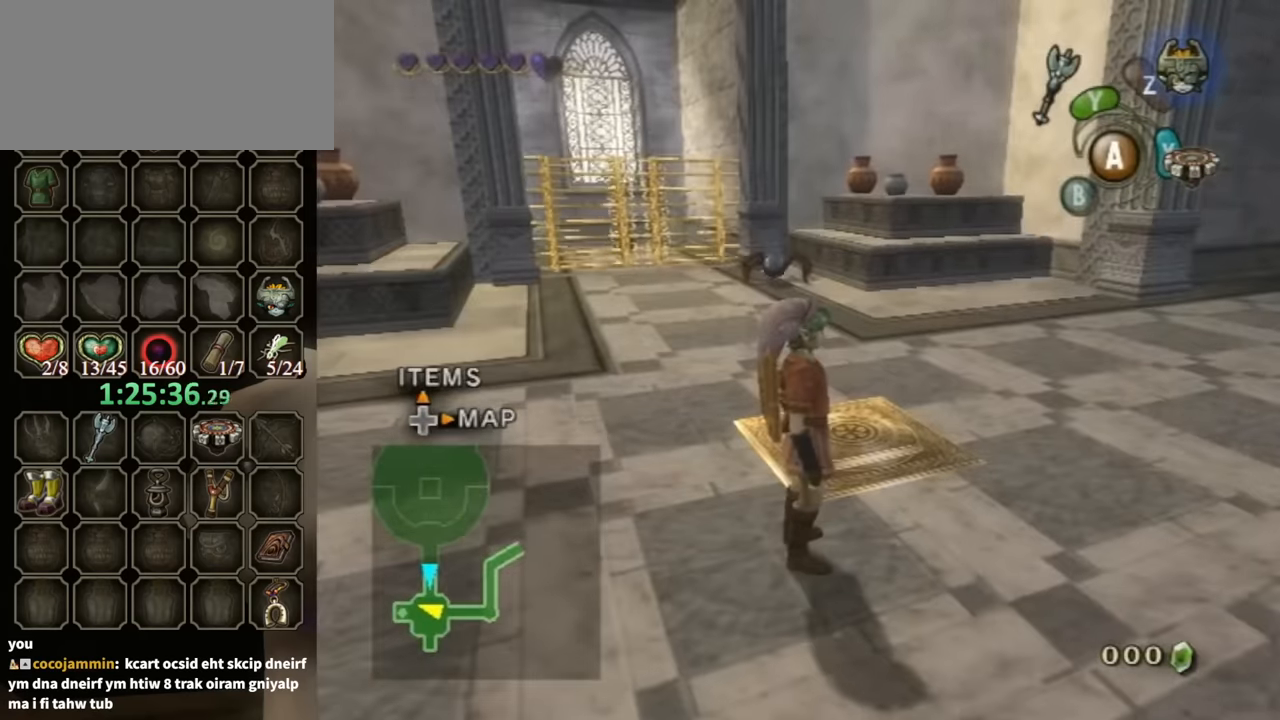
{"buttons": [], "left_stick": "center", "right_stick": "center", "events": []}
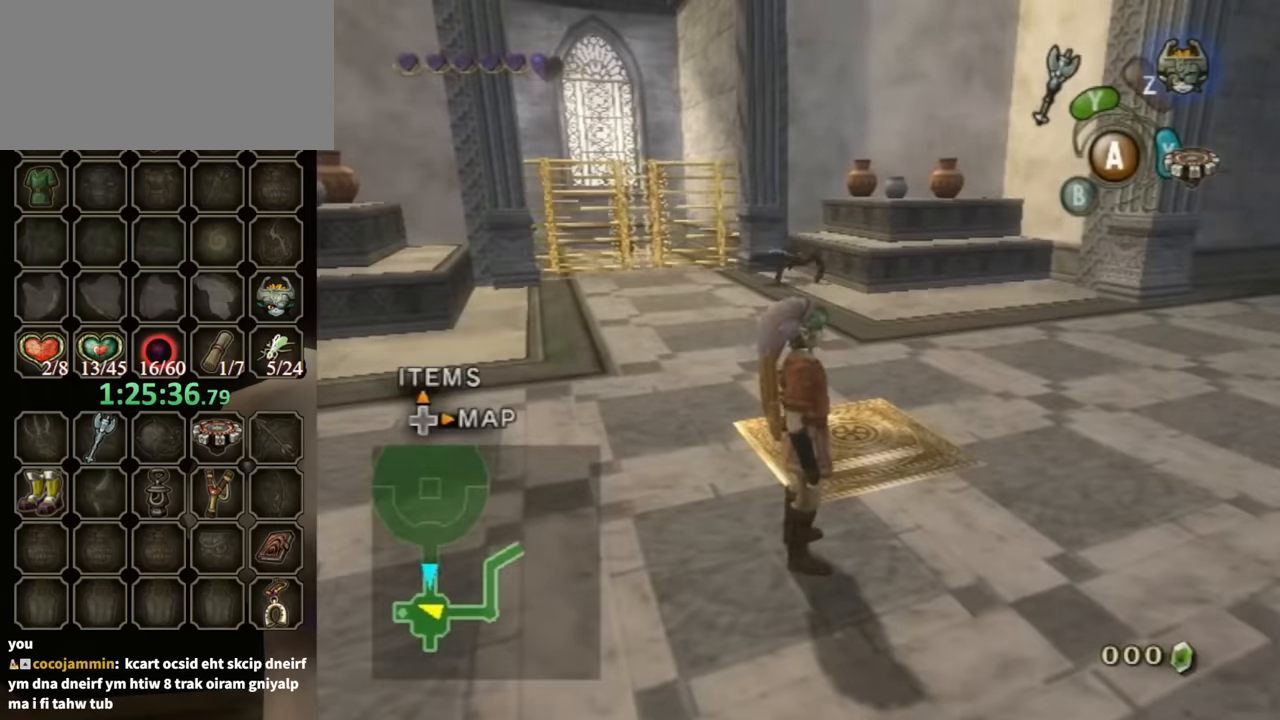
{"buttons": [], "left_stick": "center", "right_stick": "center", "events": [[66, "right_stick", "right"], [300, "right_stick", "center"]]}
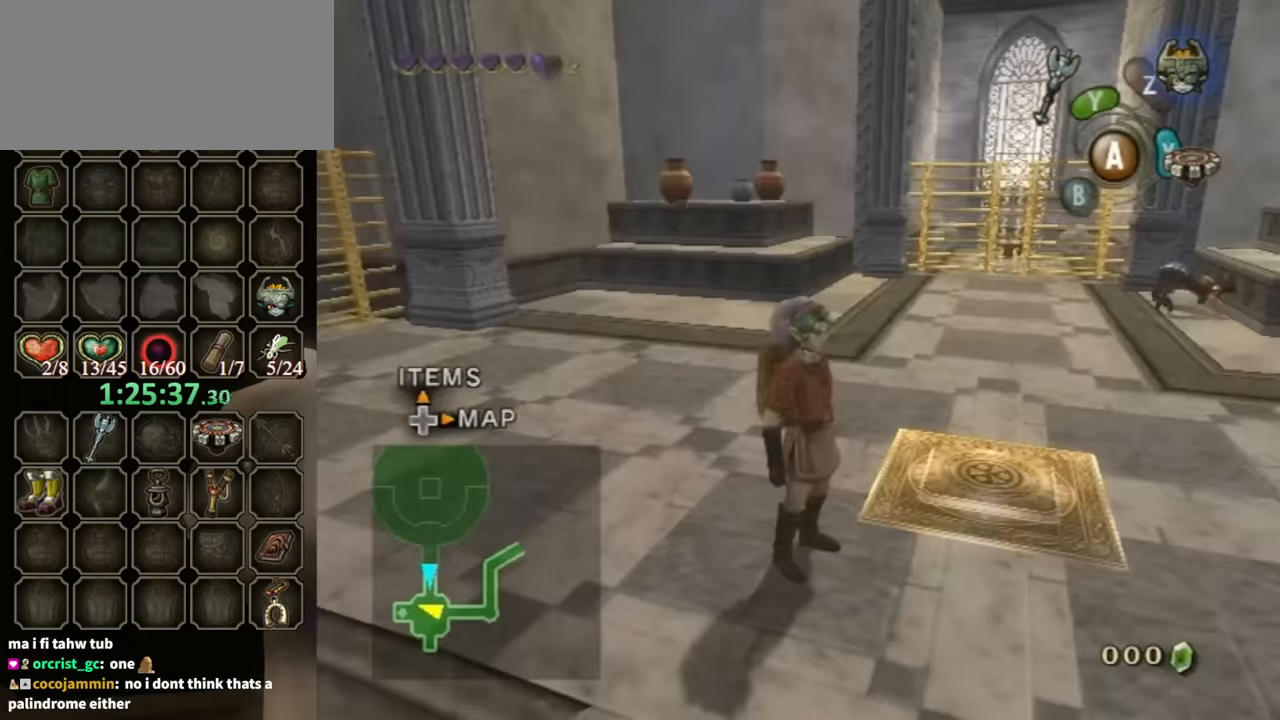
{"buttons": [], "left_stick": "center", "right_stick": "center", "events": []}